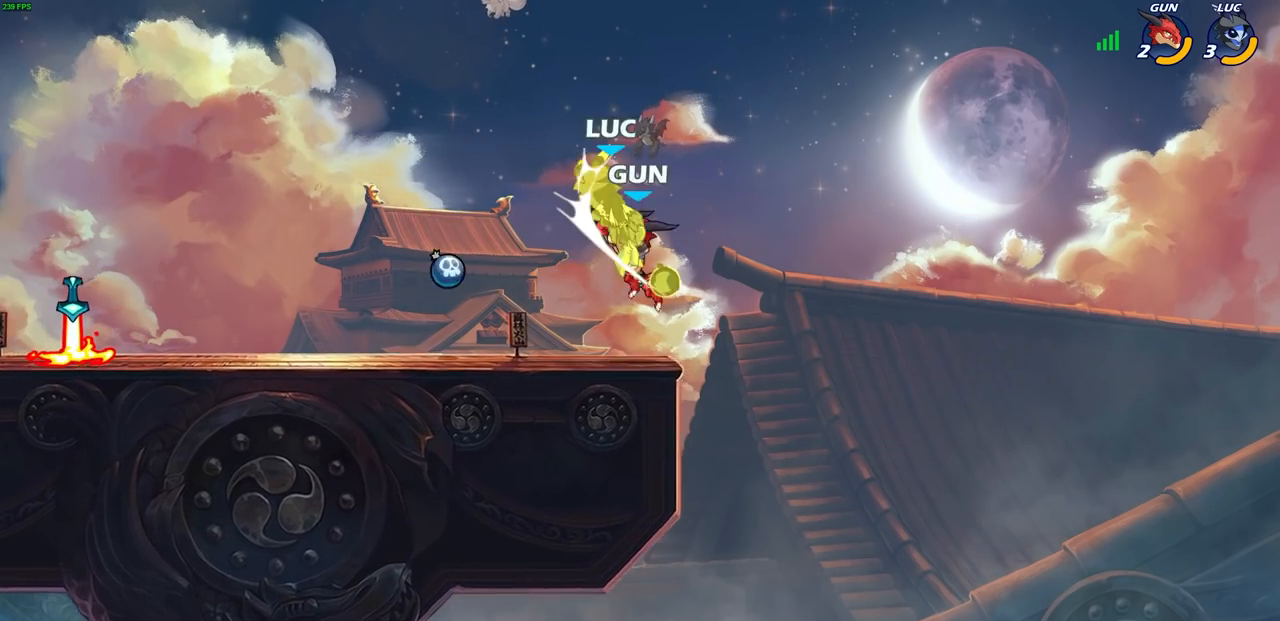
Gameplay with a controller (PlayStation layout); each line is a JSON object with the inputs held at the frame after it. "events" lists button and stick changes between this image and that frame as [ms after this image, input, new state], when the widget could be followed in between.
{"buttons": [], "left_stick": "up-left", "right_stick": "center", "events": [[500, "left_stick", "up-left"]]}
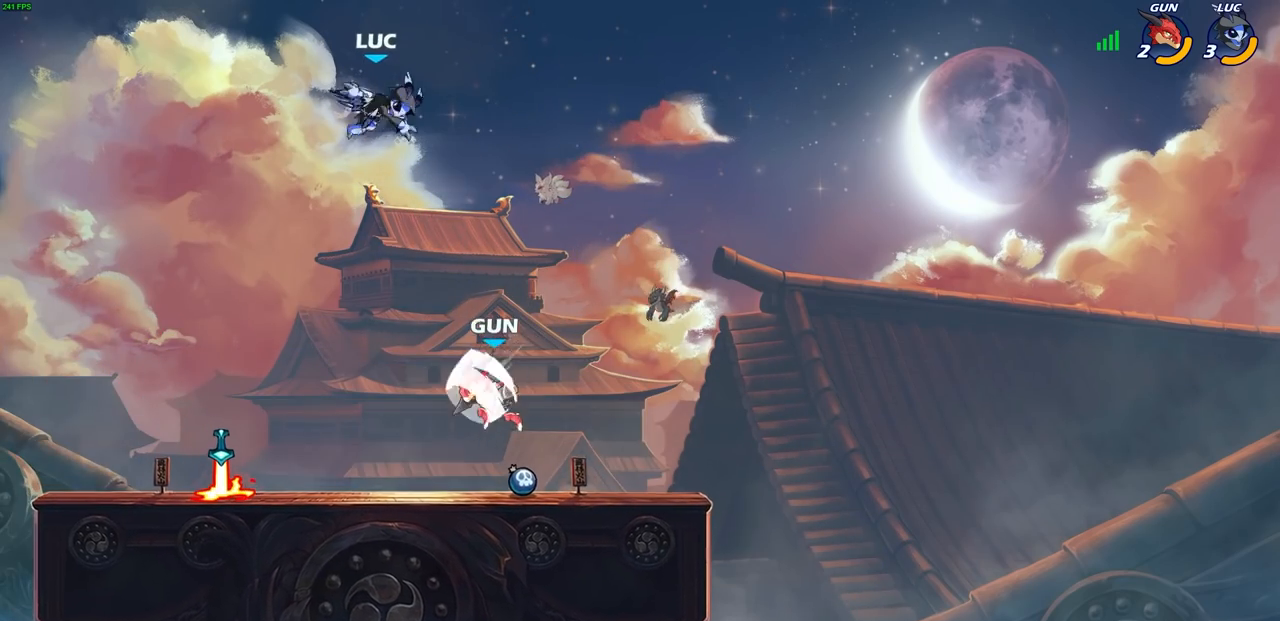
{"buttons": [], "left_stick": "down", "right_stick": "center", "events": [[200, "left_stick", "down-left"], [500, "left_stick", "down"]]}
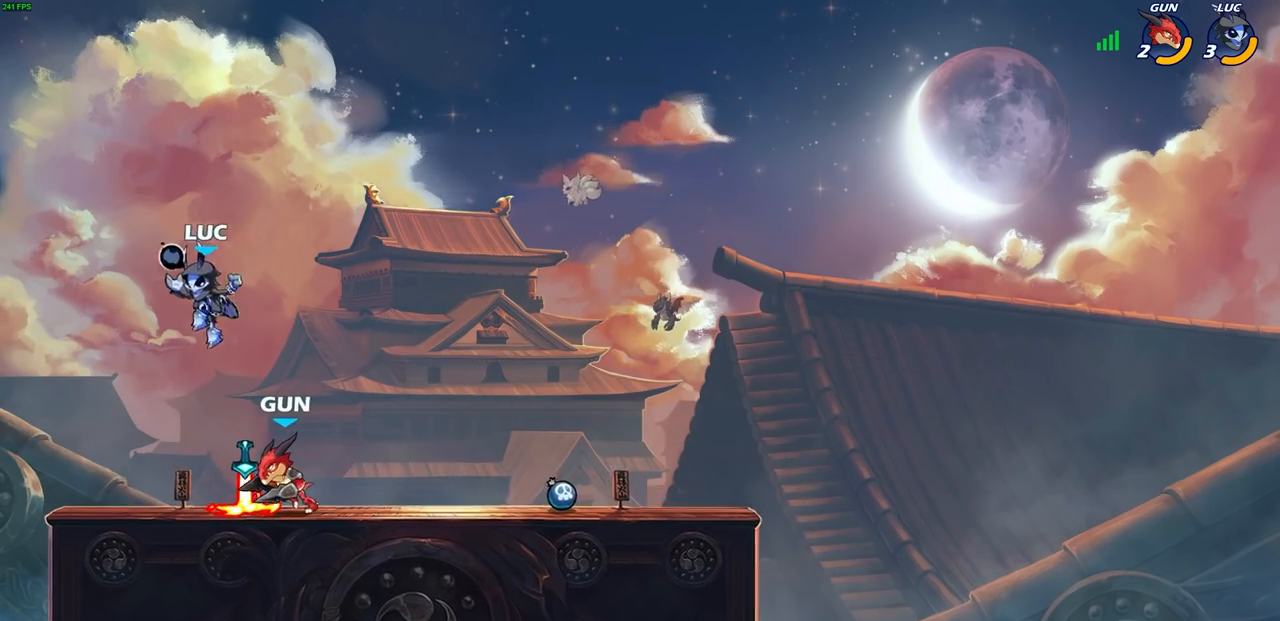
{"buttons": [], "left_stick": "center", "right_stick": "center", "events": [[17, "left_stick", "down-right"], [33, "SQUARE", "down"], [67, "left_stick", "up-right"], [117, "SQUARE", "up"], [150, "left_stick", "up-left"], [400, "left_stick", "up-right"], [500, "left_stick", "center"]]}
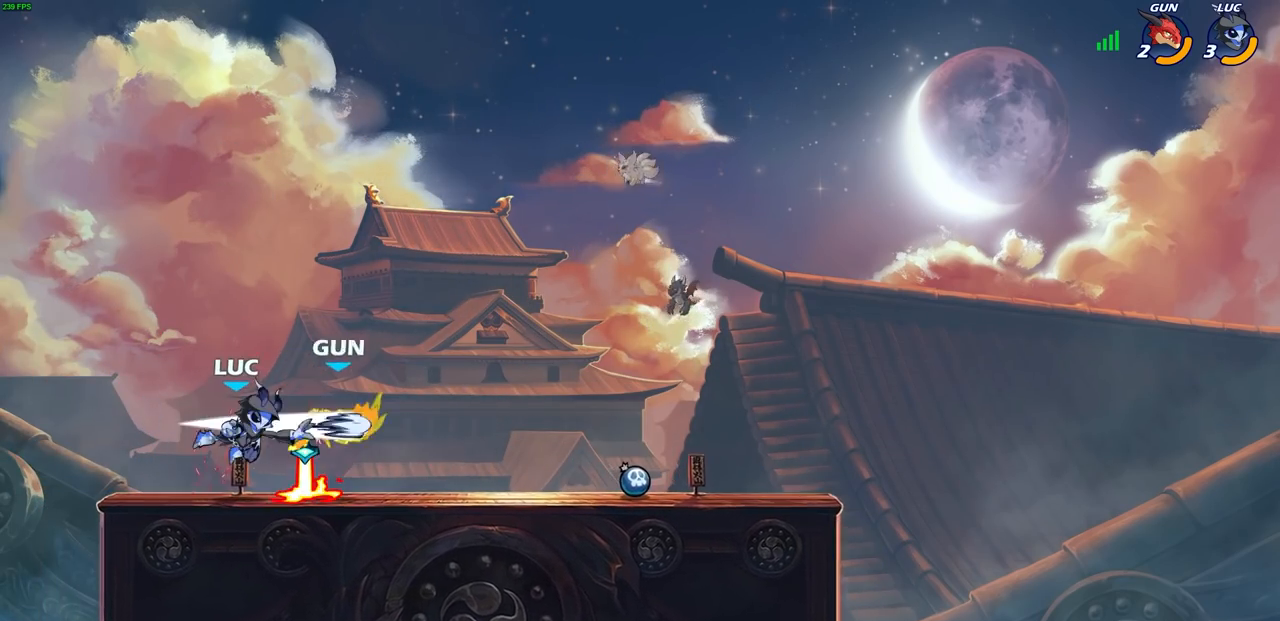
{"buttons": ["CIRCLE", "R1", "R2"], "left_stick": "down", "right_stick": "center", "events": [[250, "left_stick", "right"], [467, "R1", "down"], [467, "R2", "down"], [500, "CIRCLE", "down"], [500, "left_stick", "down"]]}
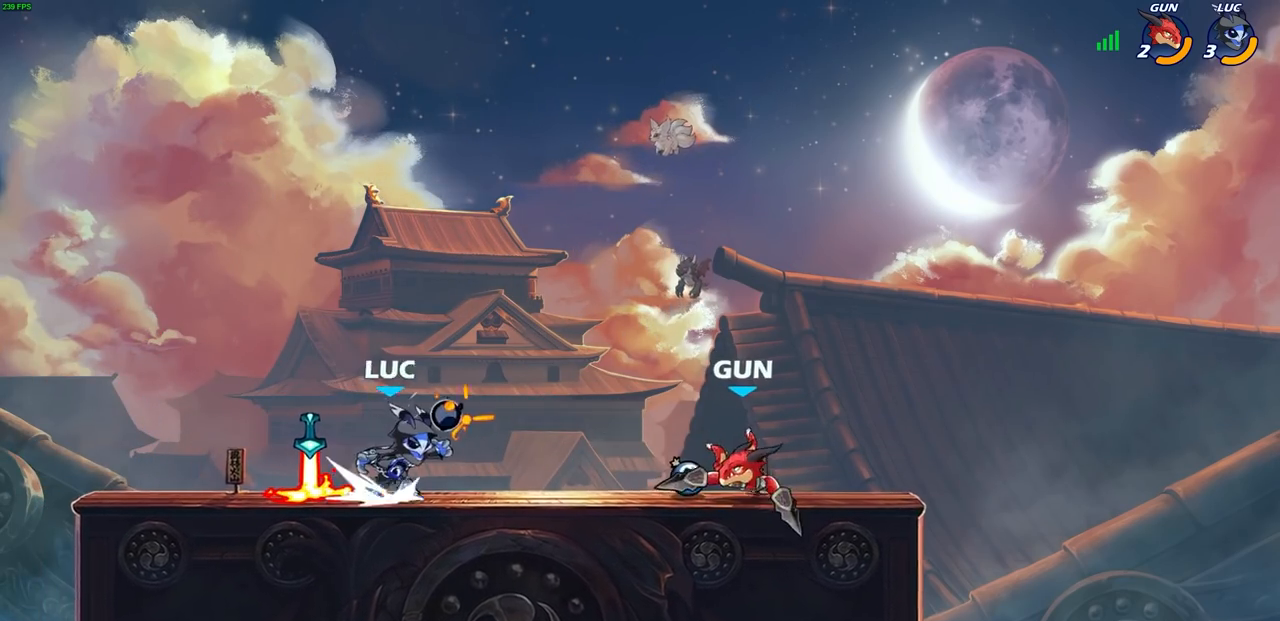
{"buttons": [], "left_stick": "up-right", "right_stick": "center", "events": [[83, "CIRCLE", "up"], [83, "R1", "up"], [83, "R2", "up"], [117, "left_stick", "center"], [333, "left_stick", "up-right"]]}
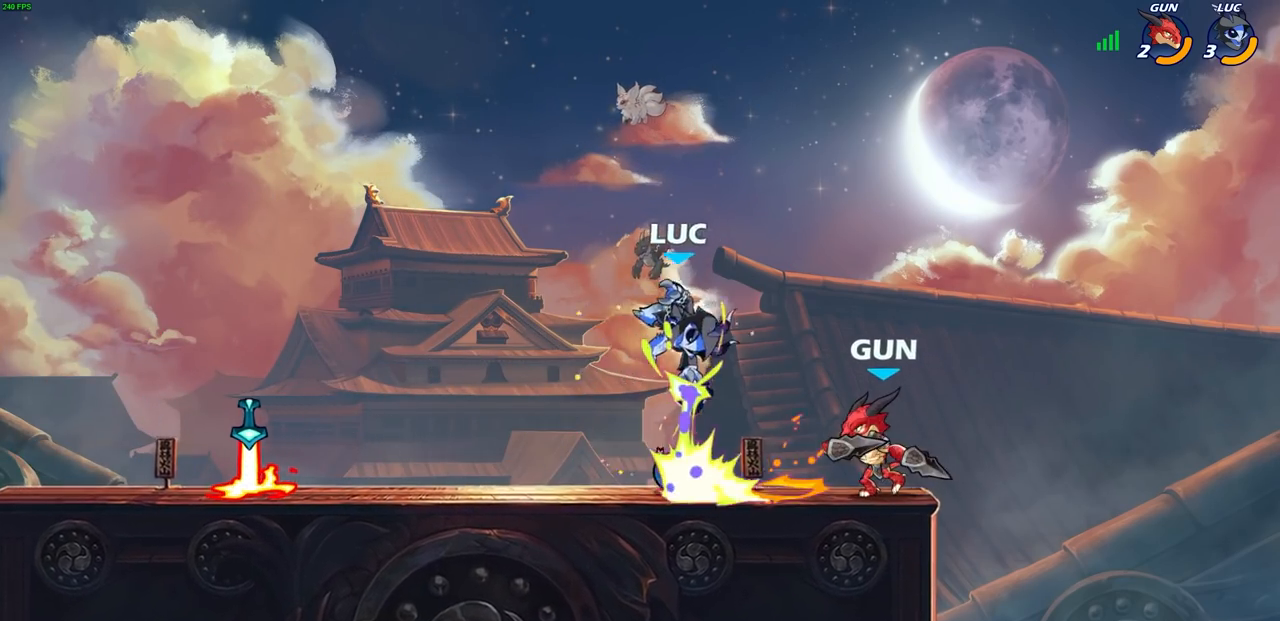
{"buttons": ["CROSS"], "left_stick": "up-left", "right_stick": "center", "events": [[400, "left_stick", "up-left"], [467, "CROSS", "down"]]}
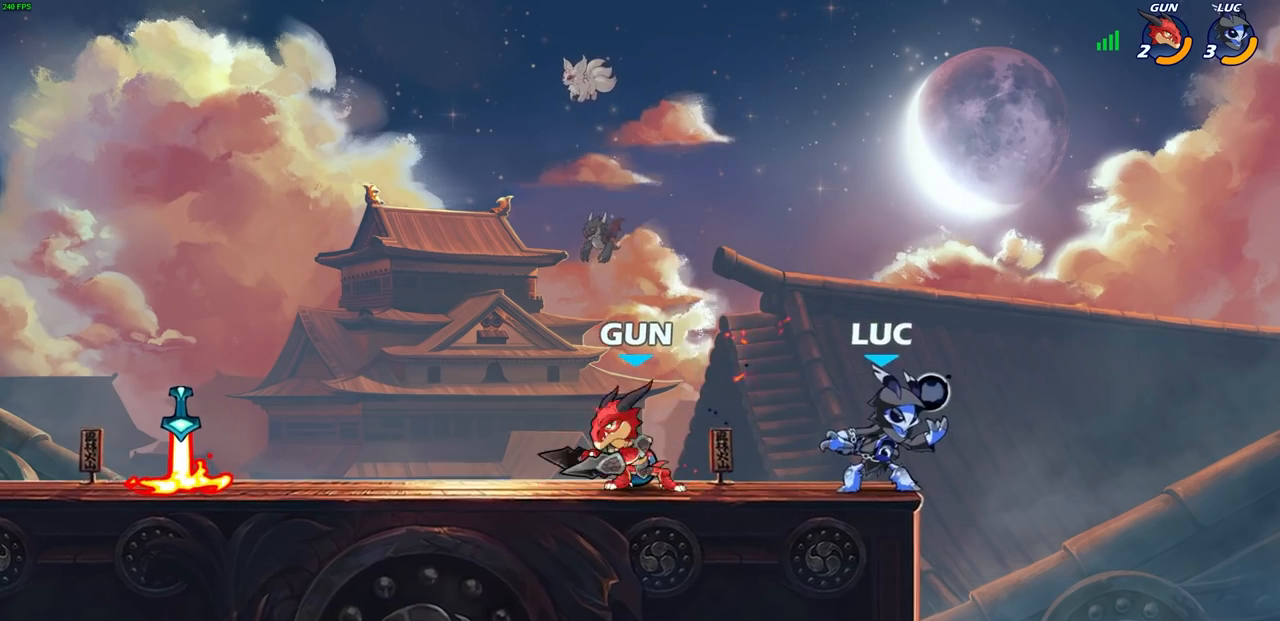
{"buttons": [], "left_stick": "down-left", "right_stick": "center", "events": [[17, "left_stick", "up-right"], [167, "CROSS", "up"], [267, "left_stick", "up-left"], [350, "left_stick", "down-left"]]}
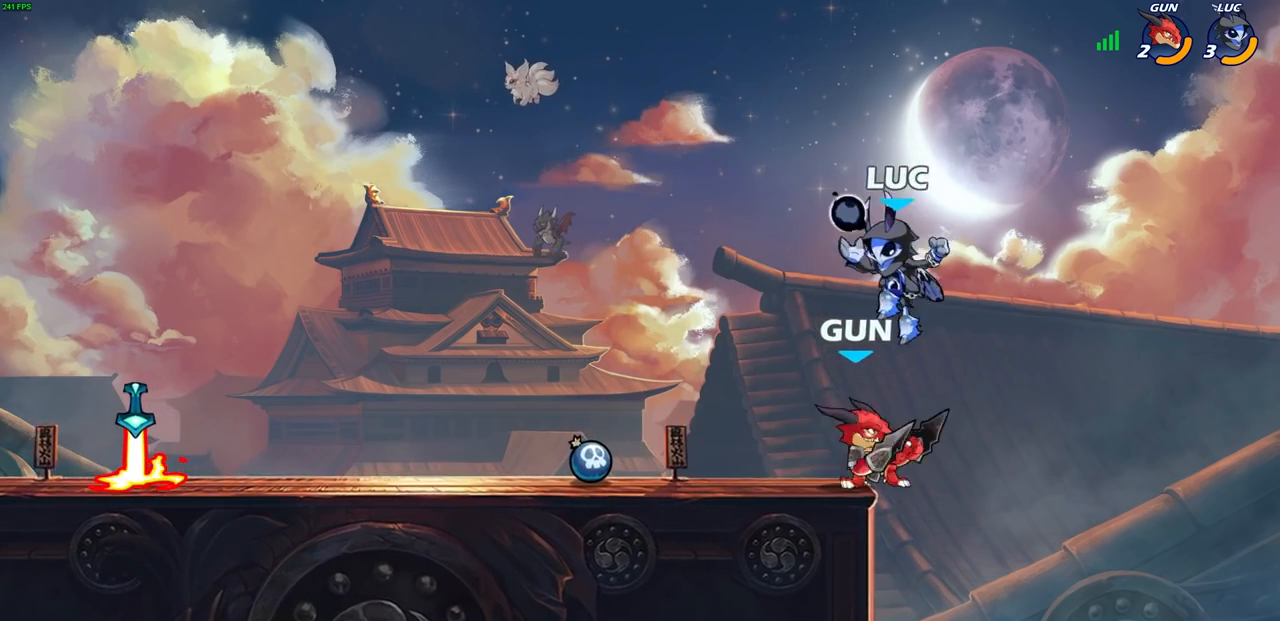
{"buttons": [], "left_stick": "center", "right_stick": "center", "events": [[100, "SQUARE", "down"], [117, "left_stick", "center"], [167, "SQUARE", "up"]]}
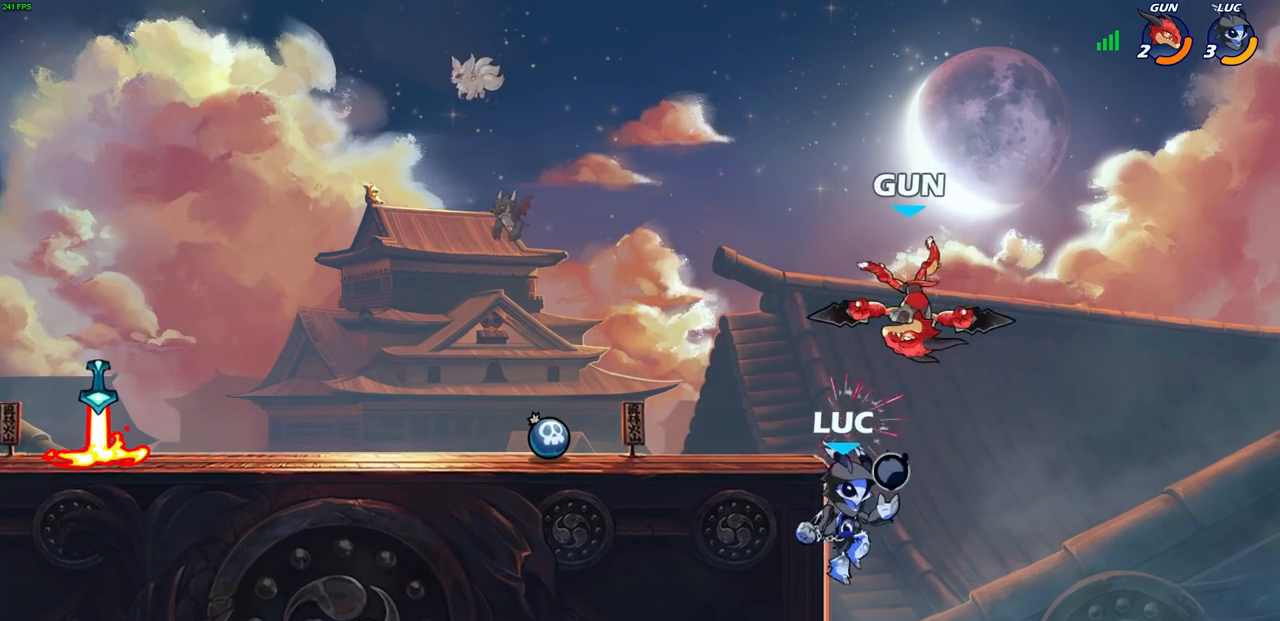
{"buttons": [], "left_stick": "left", "right_stick": "center", "events": [[117, "CROSS", "down"], [167, "CIRCLE", "down"], [183, "CROSS", "up"], [217, "left_stick", "up"], [300, "CIRCLE", "up"], [333, "left_stick", "left"]]}
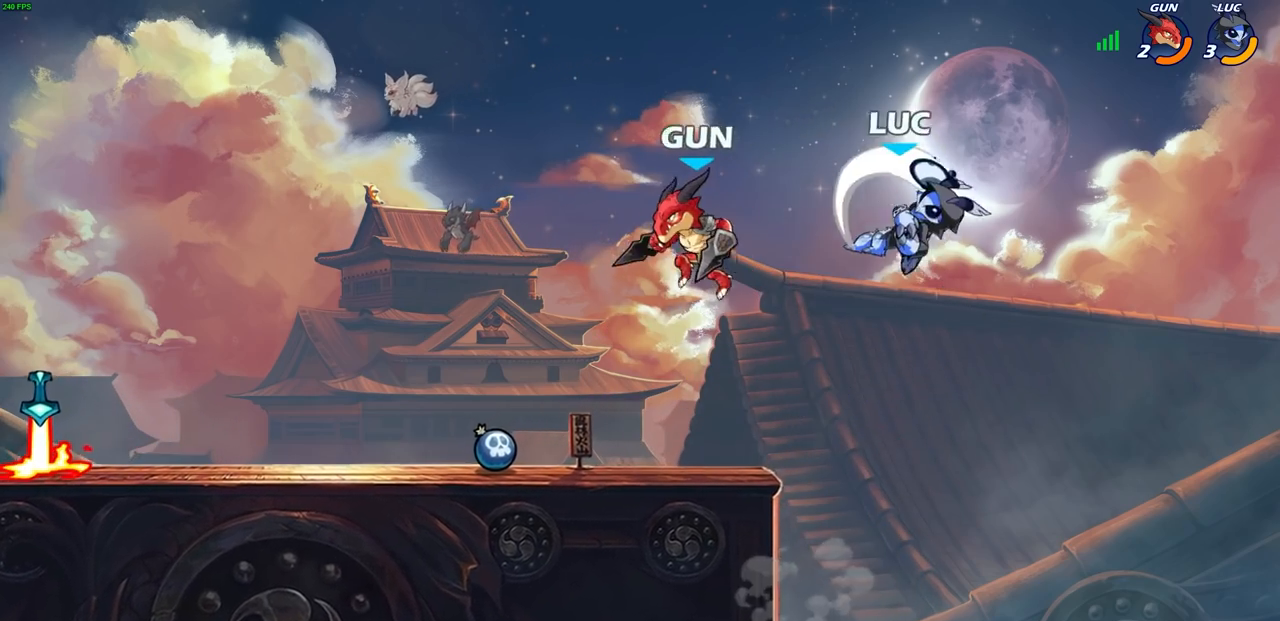
{"buttons": [], "left_stick": "left", "right_stick": "center", "events": []}
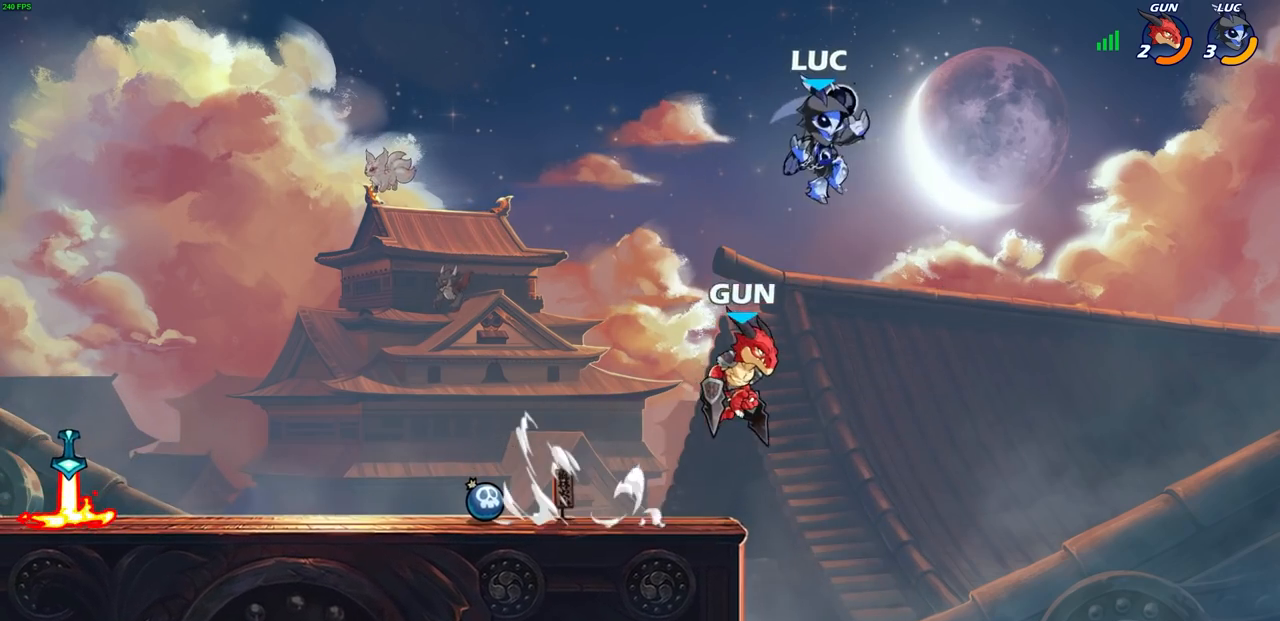
{"buttons": [], "left_stick": "down", "right_stick": "center", "events": [[133, "CROSS", "down"], [283, "CROSS", "up"], [450, "left_stick", "down"]]}
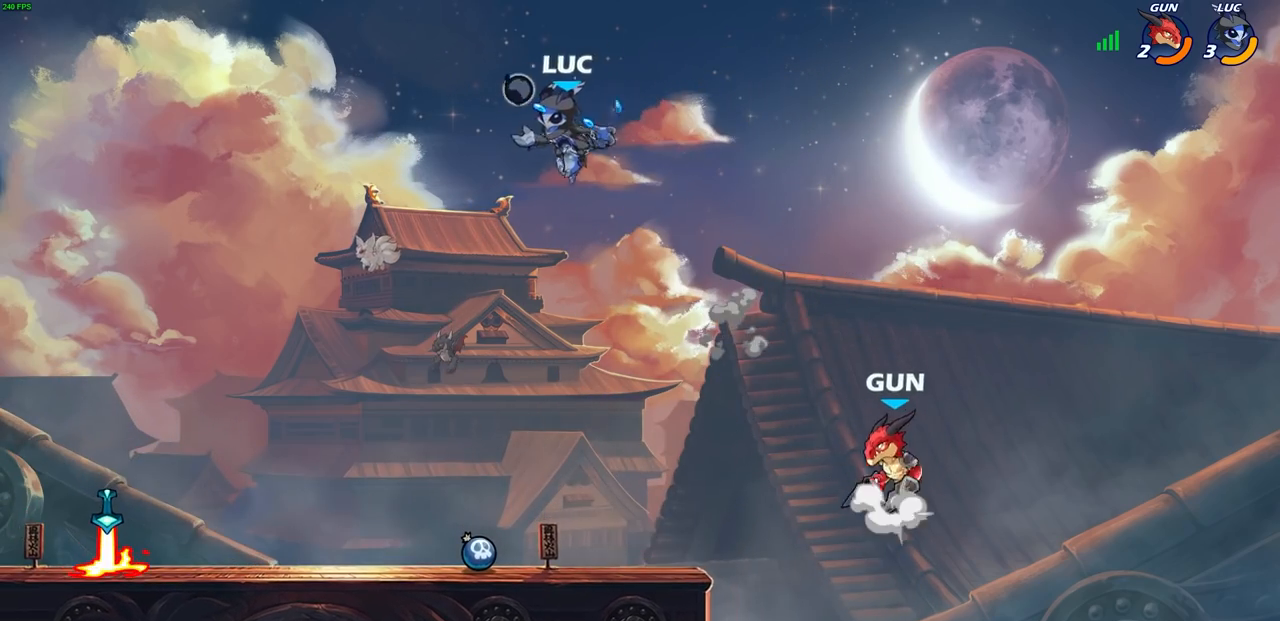
{"buttons": [], "left_stick": "left", "right_stick": "center", "events": [[67, "left_stick", "down-right"], [217, "left_stick", "left"]]}
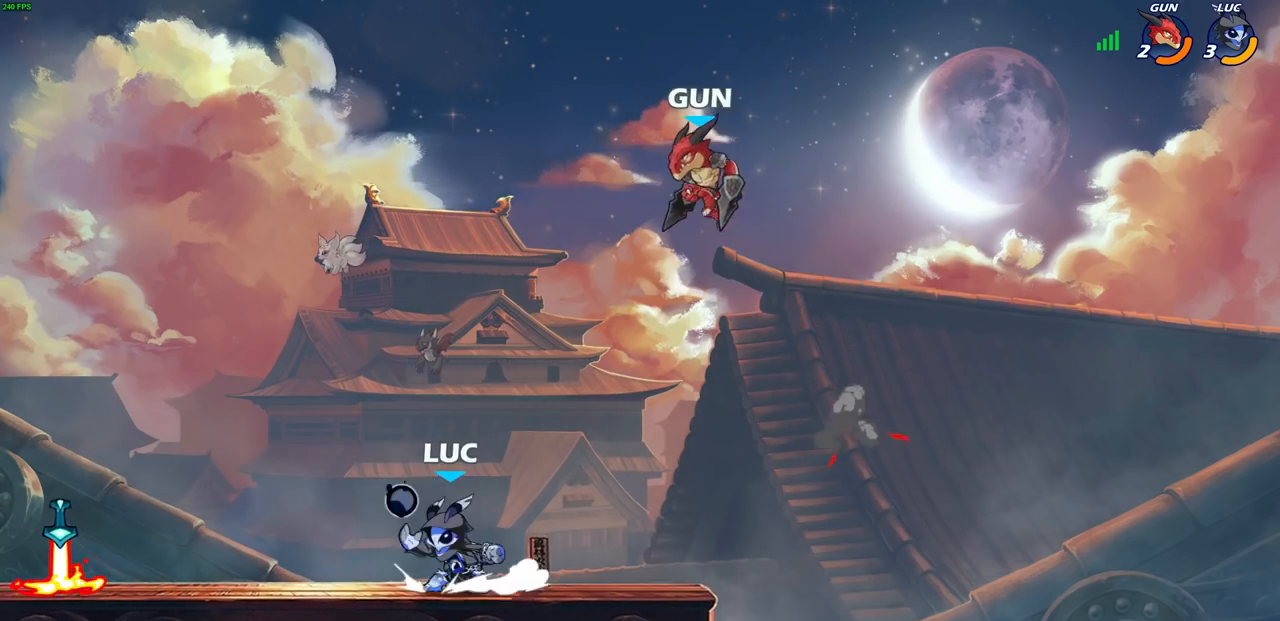
{"buttons": [], "left_stick": "center", "right_stick": "center", "events": [[150, "left_stick", "up-right"], [283, "CIRCLE", "down"], [283, "left_stick", "center"], [350, "CIRCLE", "up"]]}
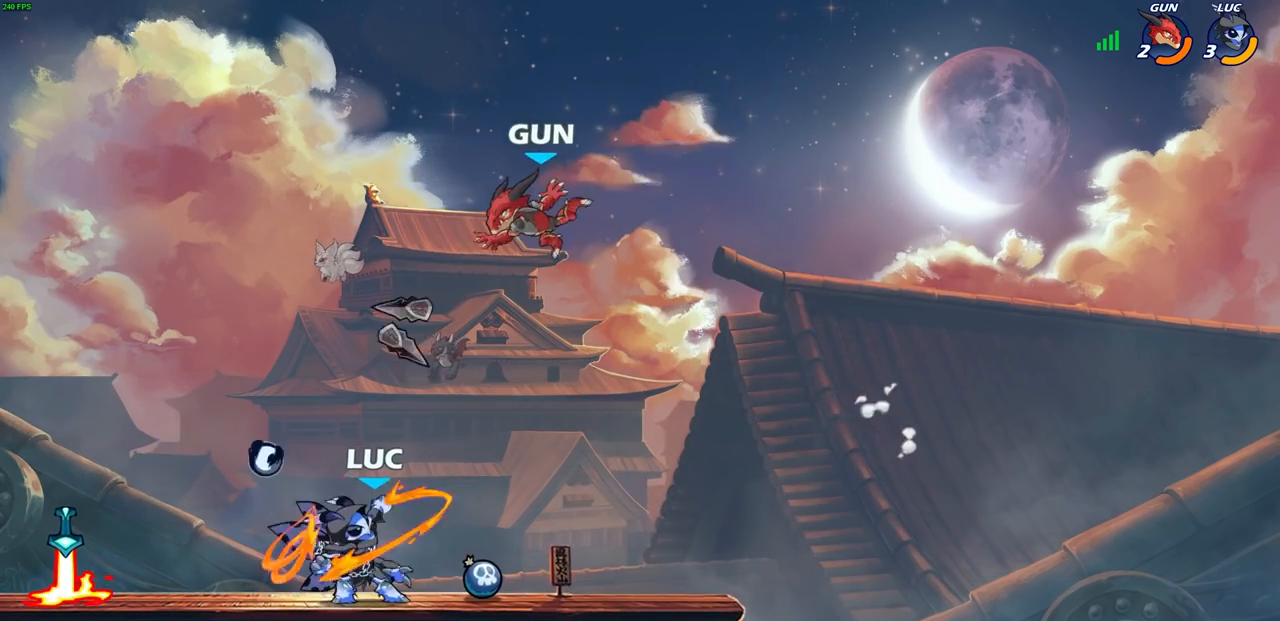
{"buttons": [], "left_stick": "center", "right_stick": "center", "events": []}
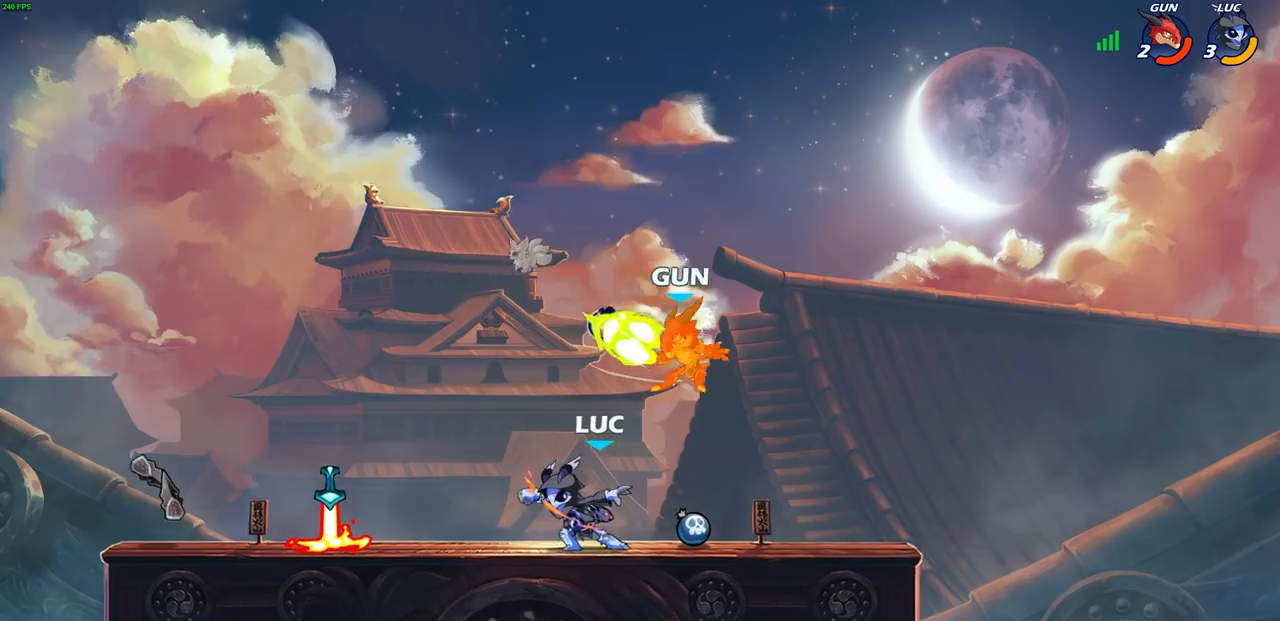
{"buttons": [], "left_stick": "center", "right_stick": "center", "events": []}
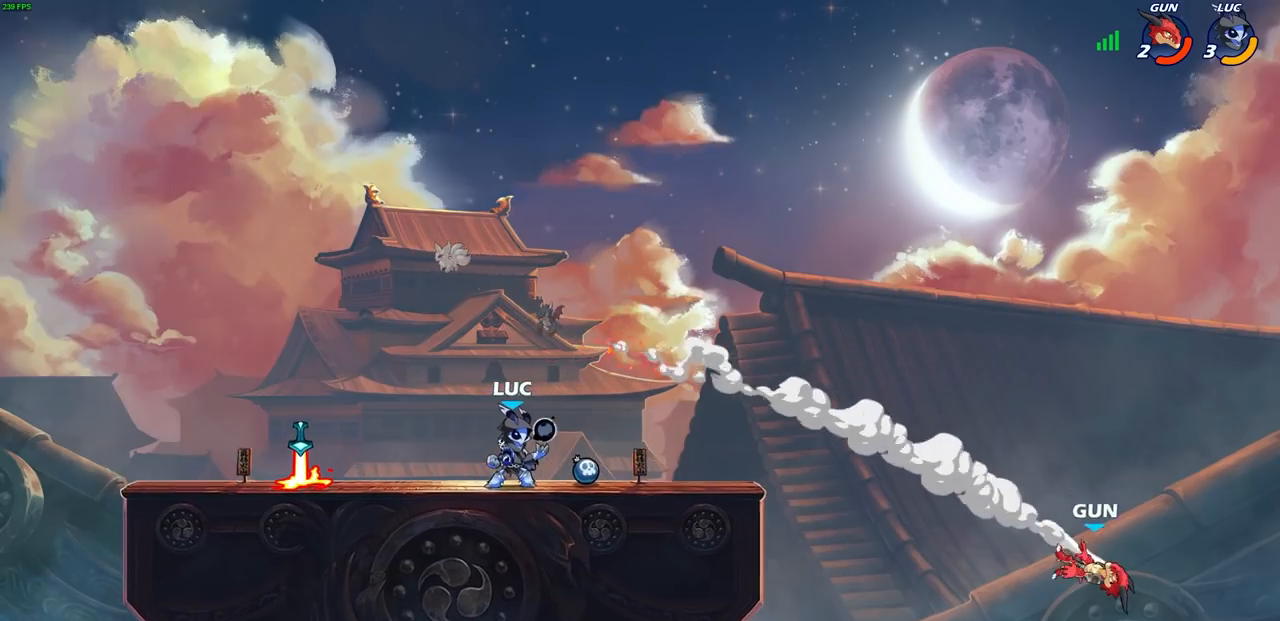
{"buttons": [], "left_stick": "right", "right_stick": "center", "events": [[83, "left_stick", "right"], [333, "CROSS", "down"], [400, "CROSS", "up"]]}
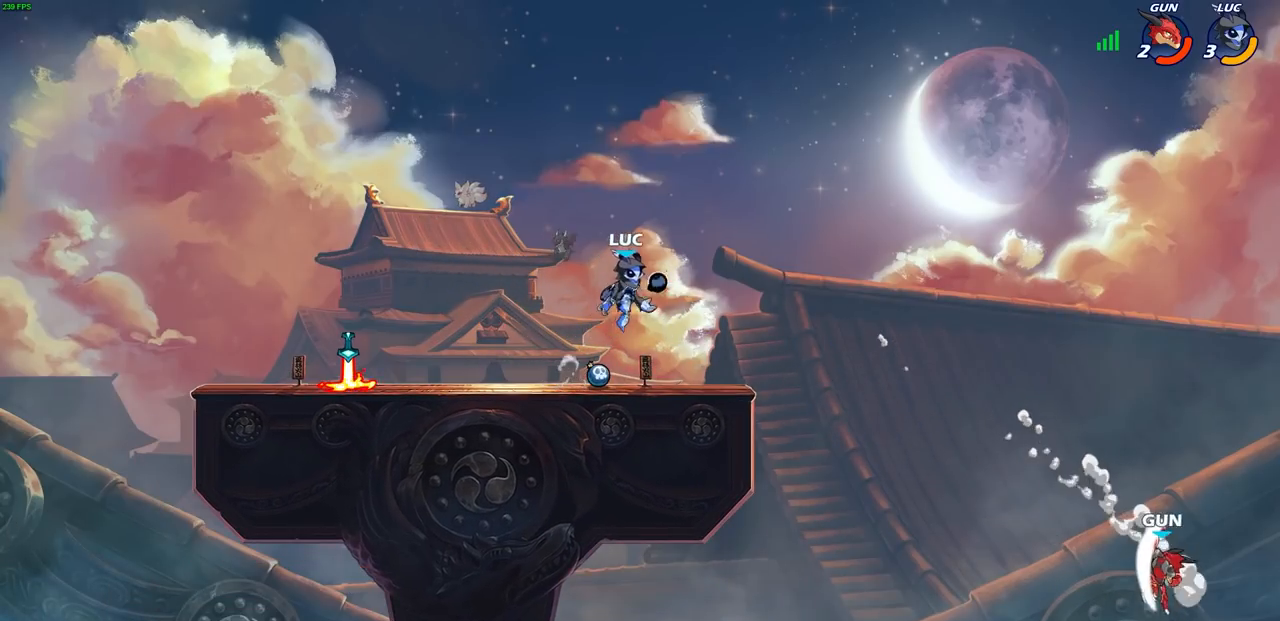
{"buttons": [], "left_stick": "left", "right_stick": "center", "events": [[33, "R1", "down"], [117, "R1", "up"], [117, "left_stick", "center"], [417, "left_stick", "left"]]}
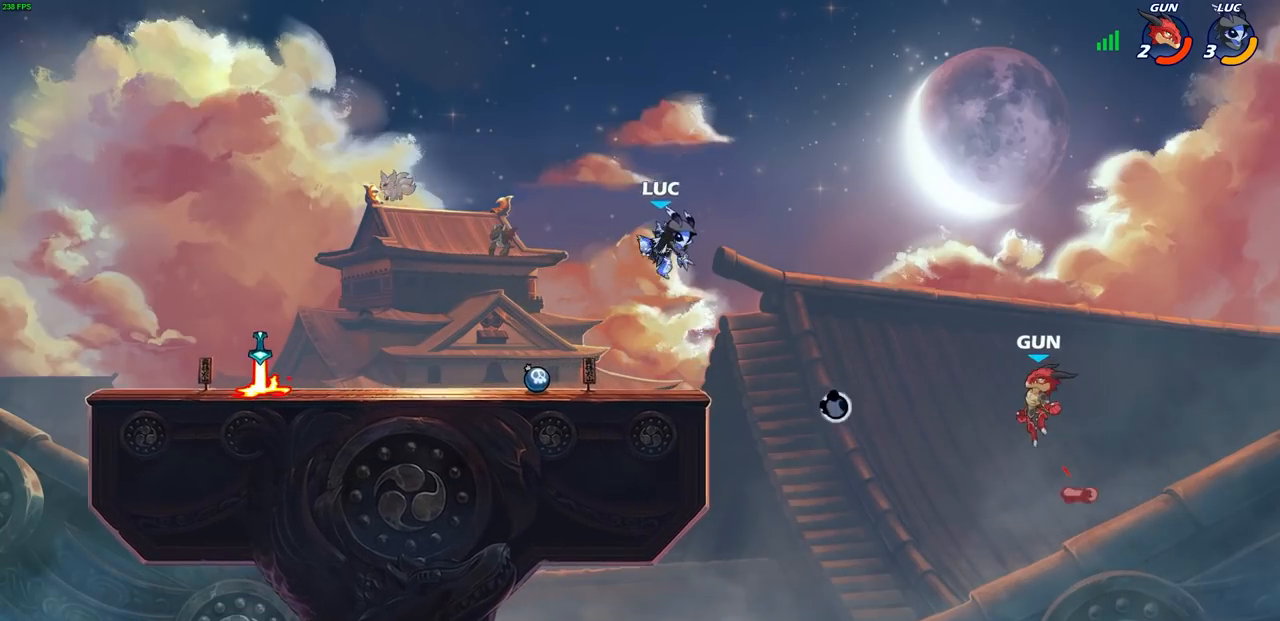
{"buttons": ["CROSS"], "left_stick": "up-right", "right_stick": "center", "events": [[67, "left_stick", "down-left"], [333, "R1", "down"], [383, "CROSS", "down"], [383, "left_stick", "up-right"], [450, "R1", "up"]]}
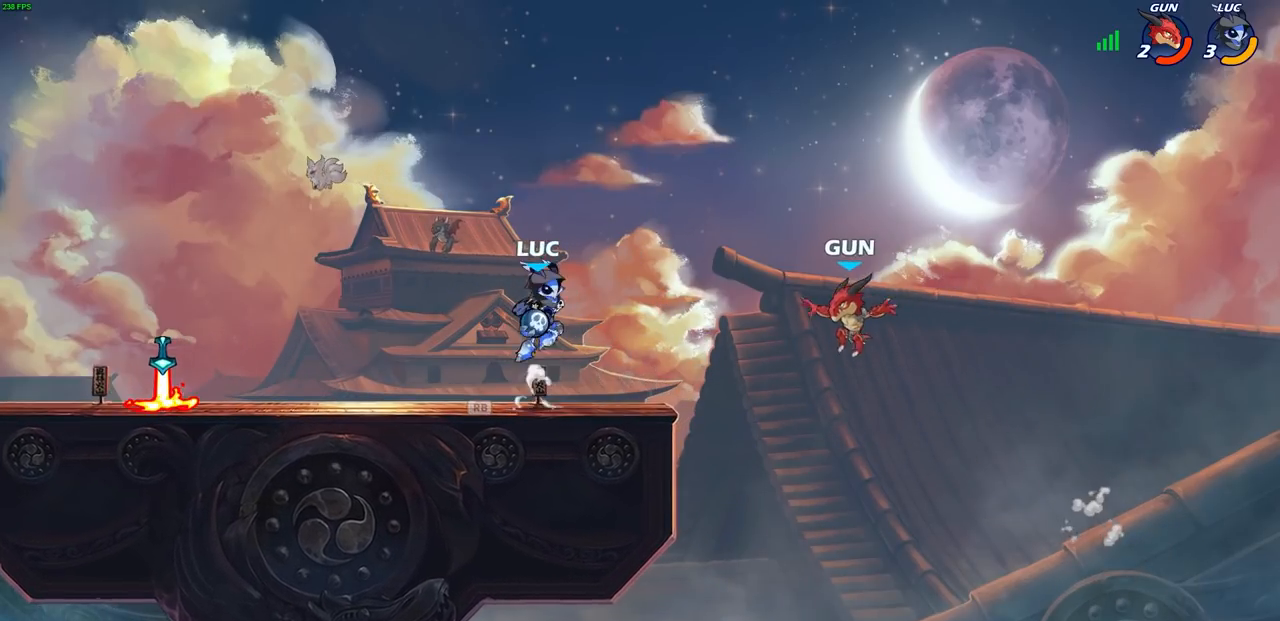
{"buttons": [], "left_stick": "center", "right_stick": "center", "events": [[17, "CROSS", "up"], [67, "left_stick", "center"], [150, "CROSS", "down"], [217, "CIRCLE", "down"], [233, "CROSS", "up"], [233, "left_stick", "down-right"], [283, "SELECT", "down"], [300, "SELECT", "up"], [317, "CIRCLE", "up"], [333, "left_stick", "center"]]}
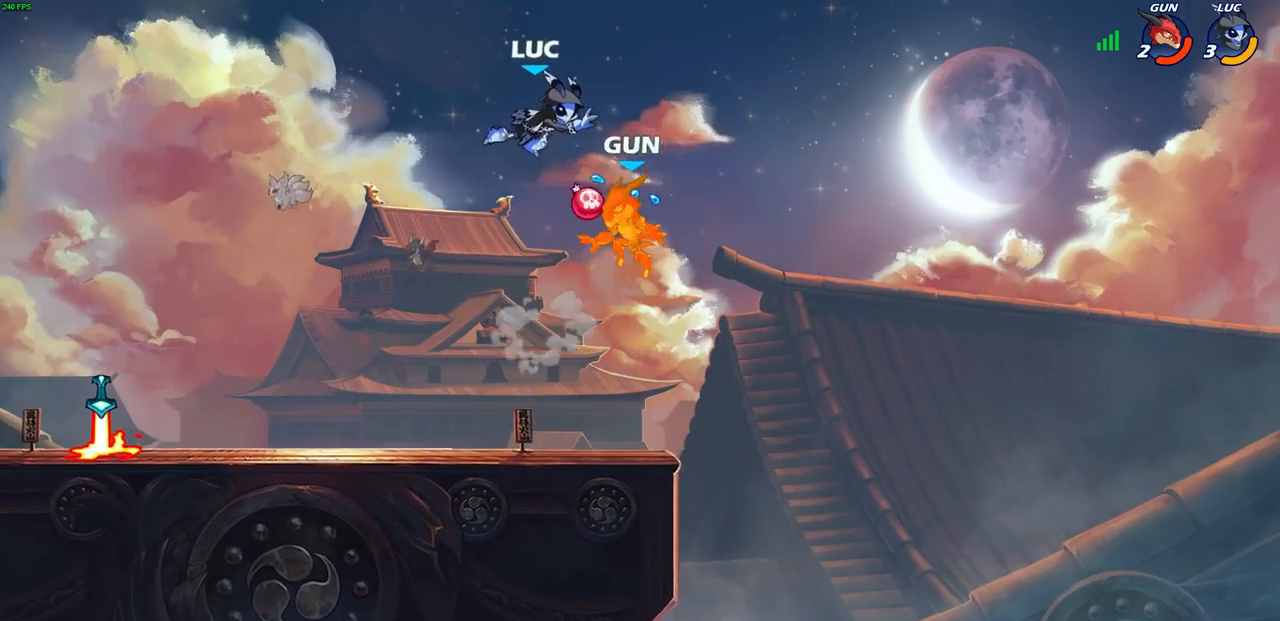
{"buttons": [], "left_stick": "left", "right_stick": "center", "events": [[117, "left_stick", "left"]]}
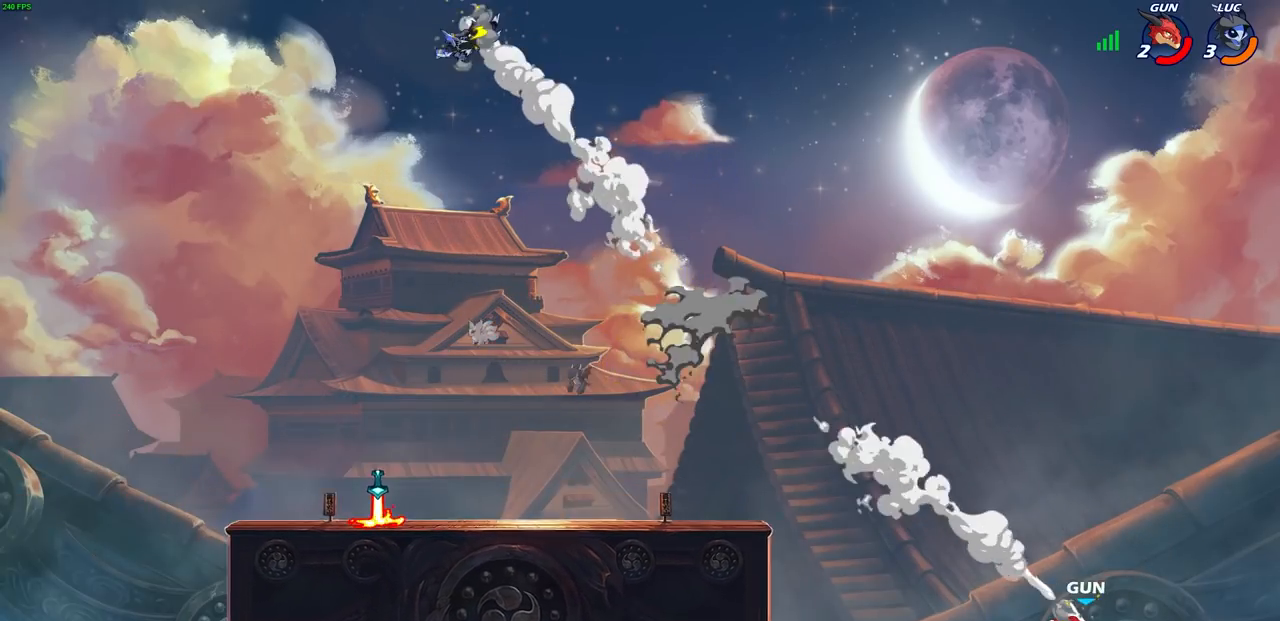
{"buttons": [], "left_stick": "down-right", "right_stick": "center", "events": [[67, "left_stick", "down-left"], [350, "left_stick", "down-right"]]}
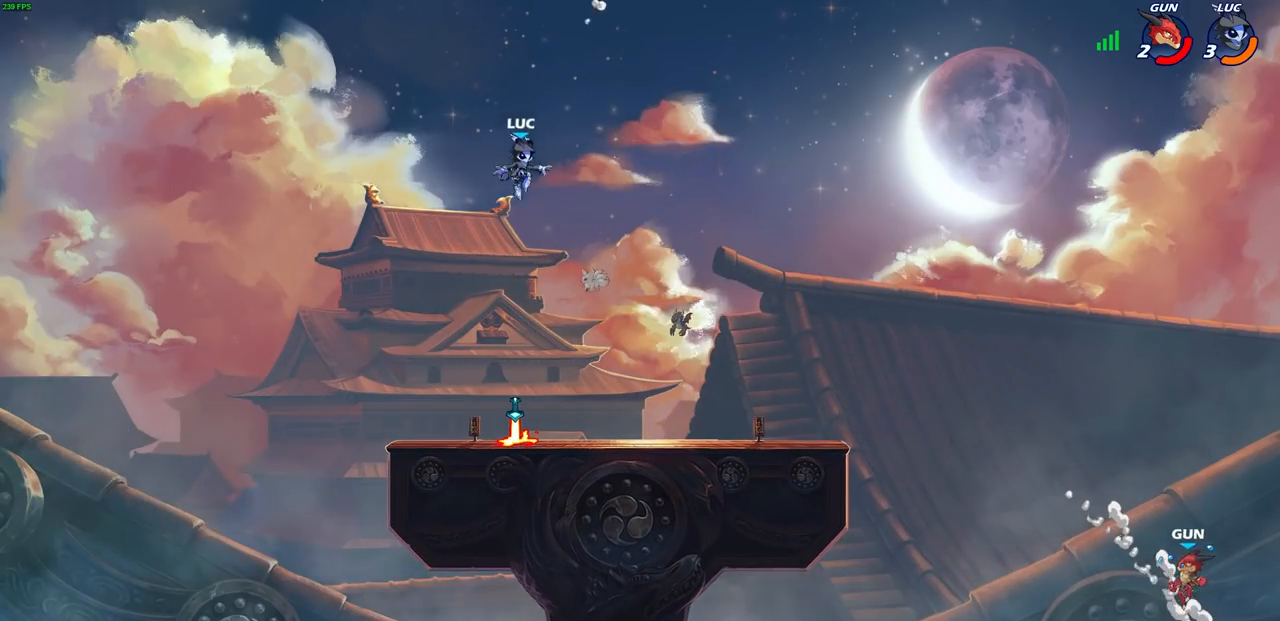
{"buttons": ["R1"], "left_stick": "right", "right_stick": "center", "events": [[117, "left_stick", "center"], [417, "left_stick", "right"], [483, "R1", "down"]]}
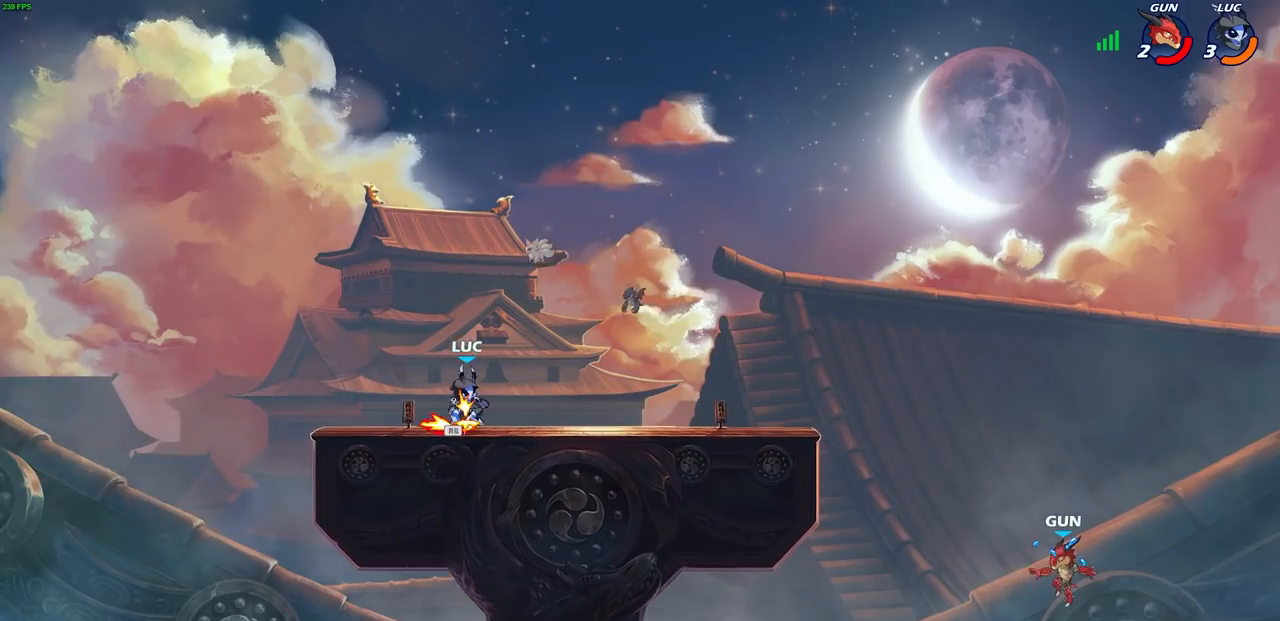
{"buttons": [], "left_stick": "center", "right_stick": "center", "events": [[83, "R1", "up"], [467, "left_stick", "center"]]}
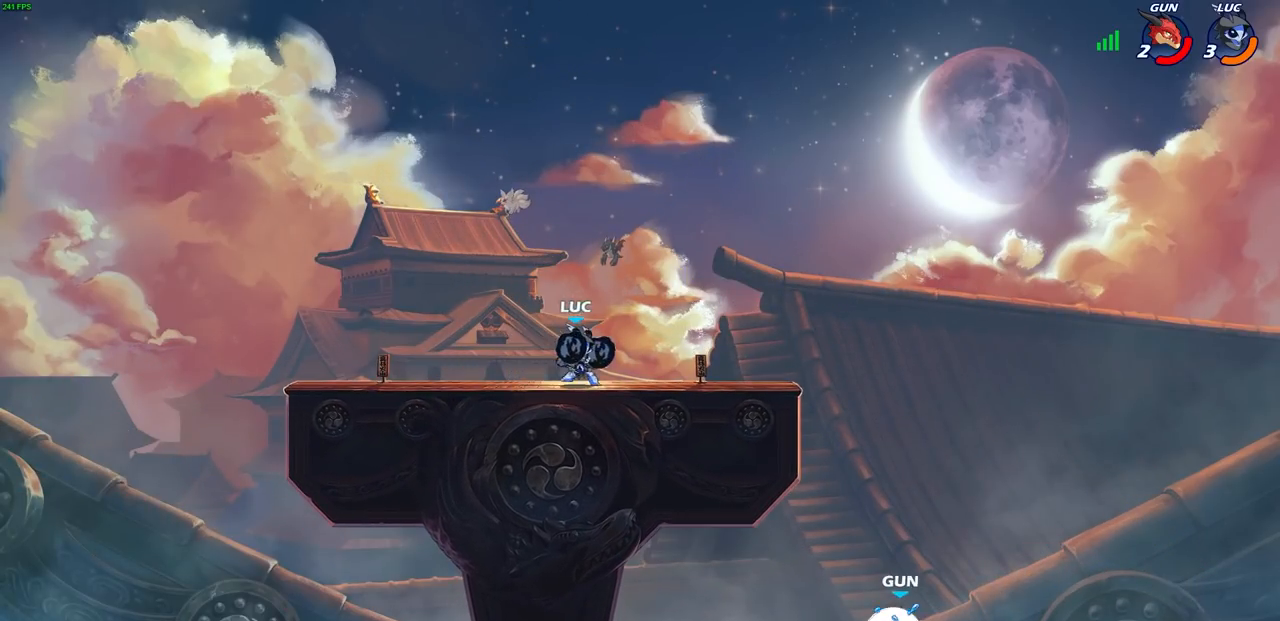
{"buttons": [], "left_stick": "center", "right_stick": "center", "events": []}
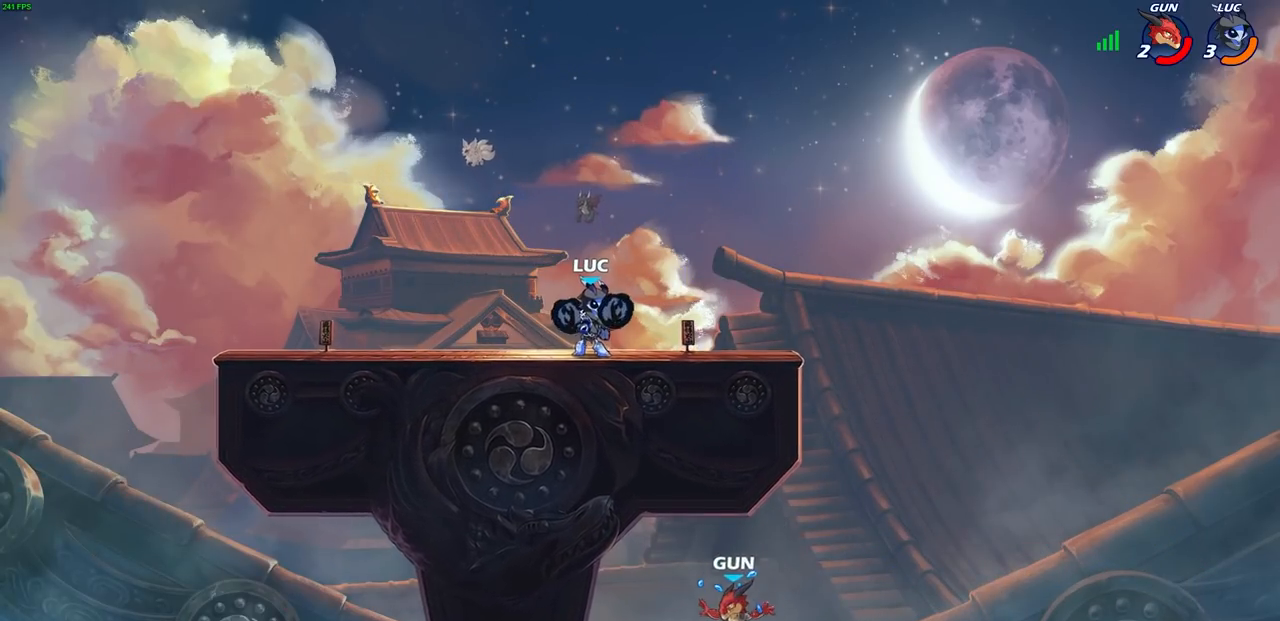
{"buttons": [], "left_stick": "center", "right_stick": "center", "events": []}
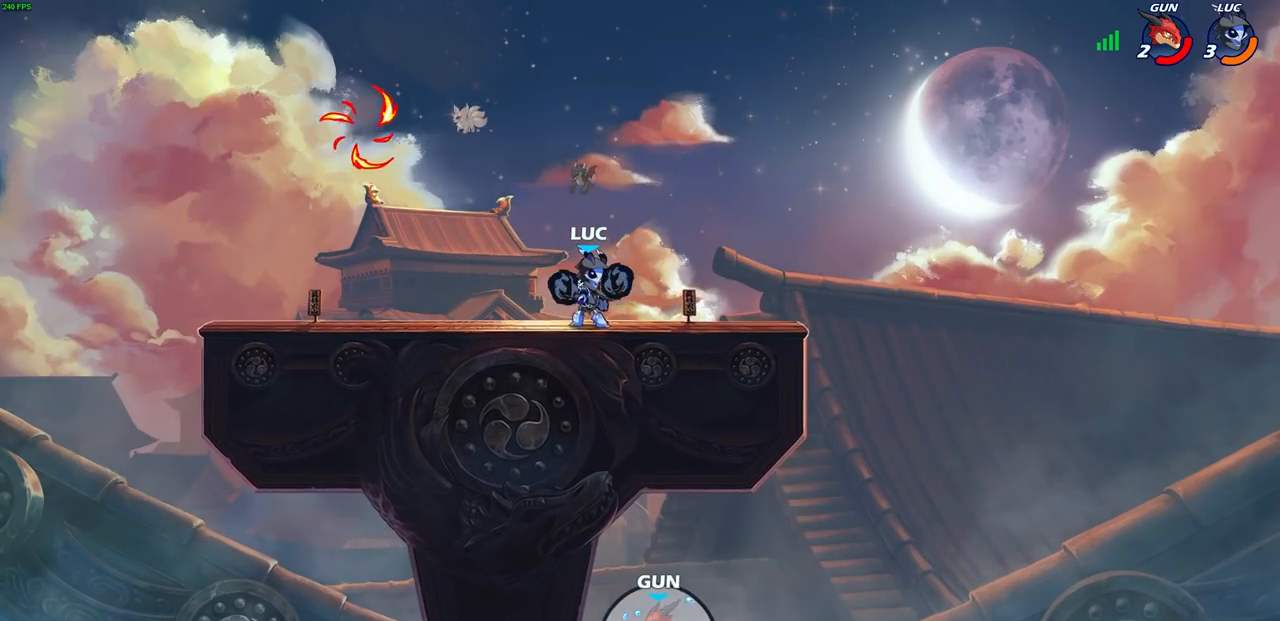
{"buttons": [], "left_stick": "center", "right_stick": "center", "events": [[217, "left_stick", "up-left"], [283, "CROSS", "down"], [367, "left_stick", "center"], [400, "CROSS", "up"]]}
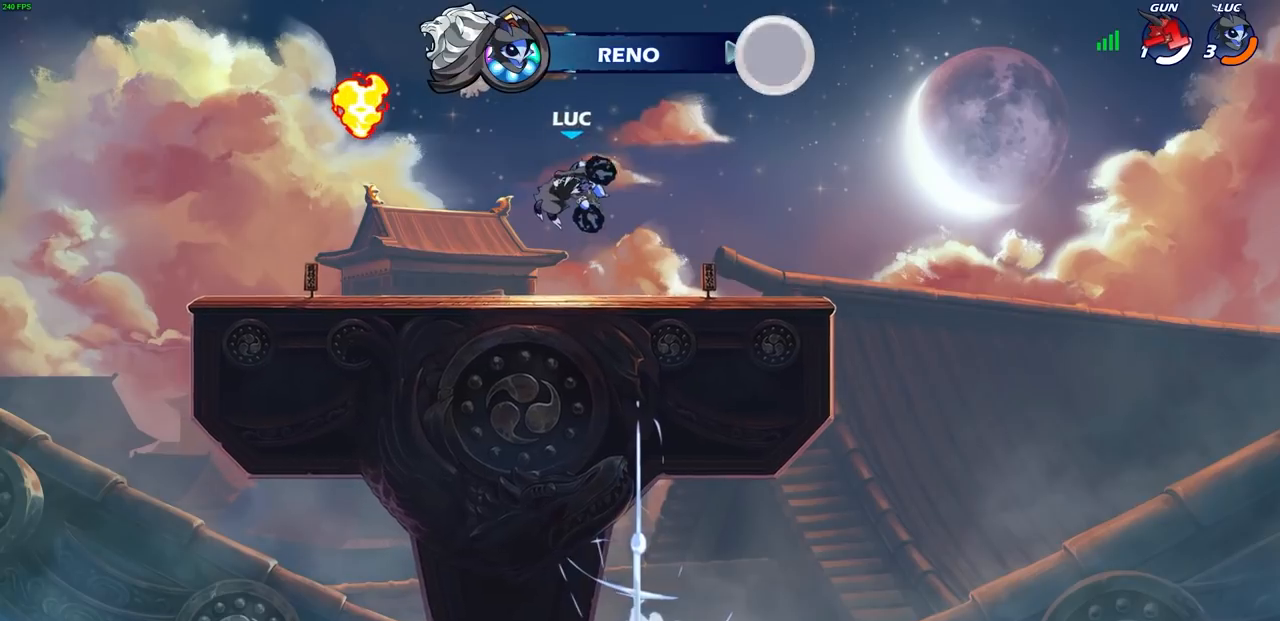
{"buttons": [], "left_stick": "center", "right_stick": "center", "events": []}
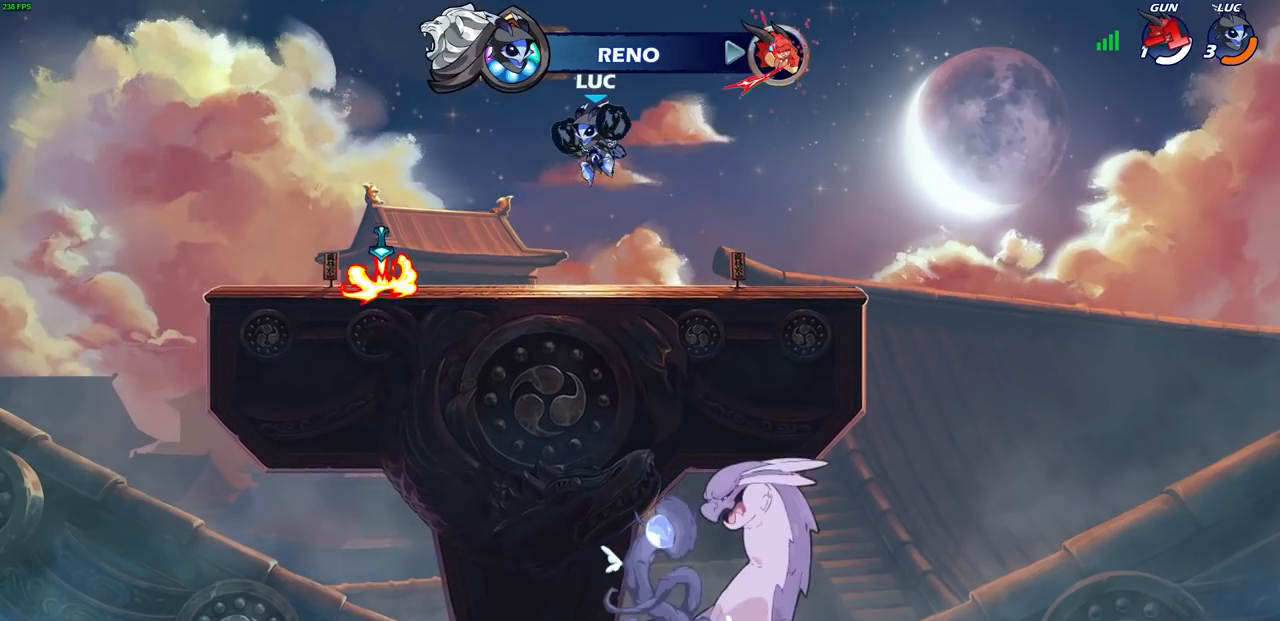
{"buttons": ["CIRCLE", "R1", "R2"], "left_stick": "center", "right_stick": "center", "events": [[183, "R2", "down"], [217, "CIRCLE", "down"], [483, "R1", "down"]]}
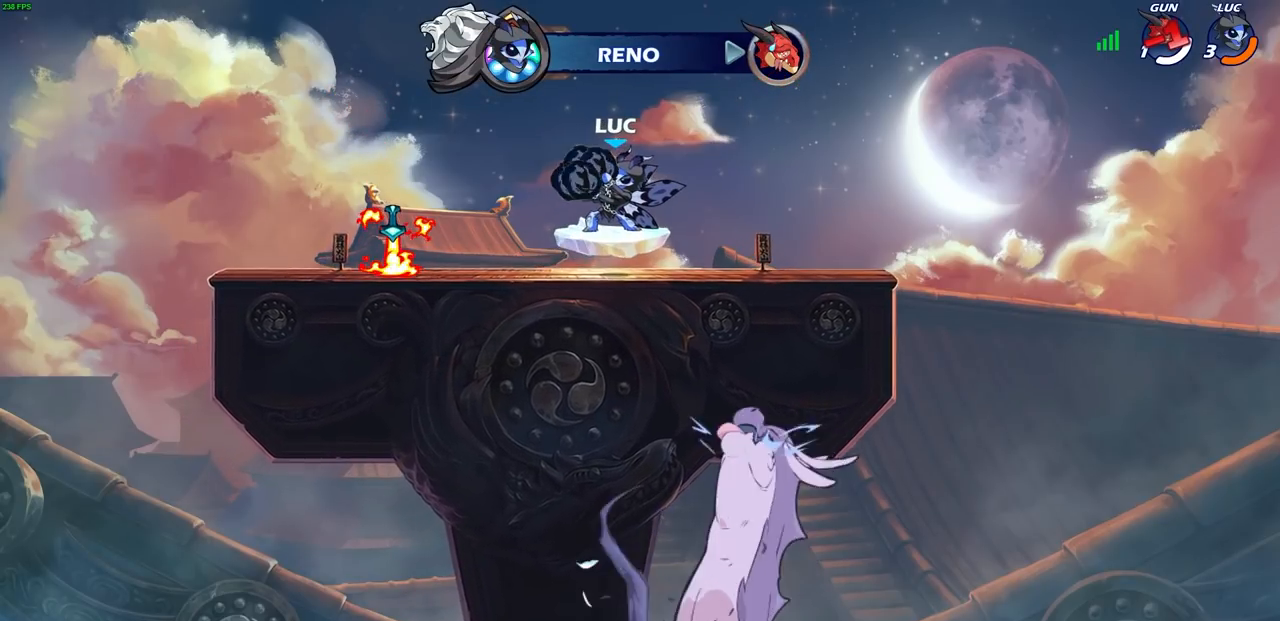
{"buttons": [], "left_stick": "center", "right_stick": "center", "events": [[33, "R1", "up"], [417, "R2", "up"], [433, "CIRCLE", "up"]]}
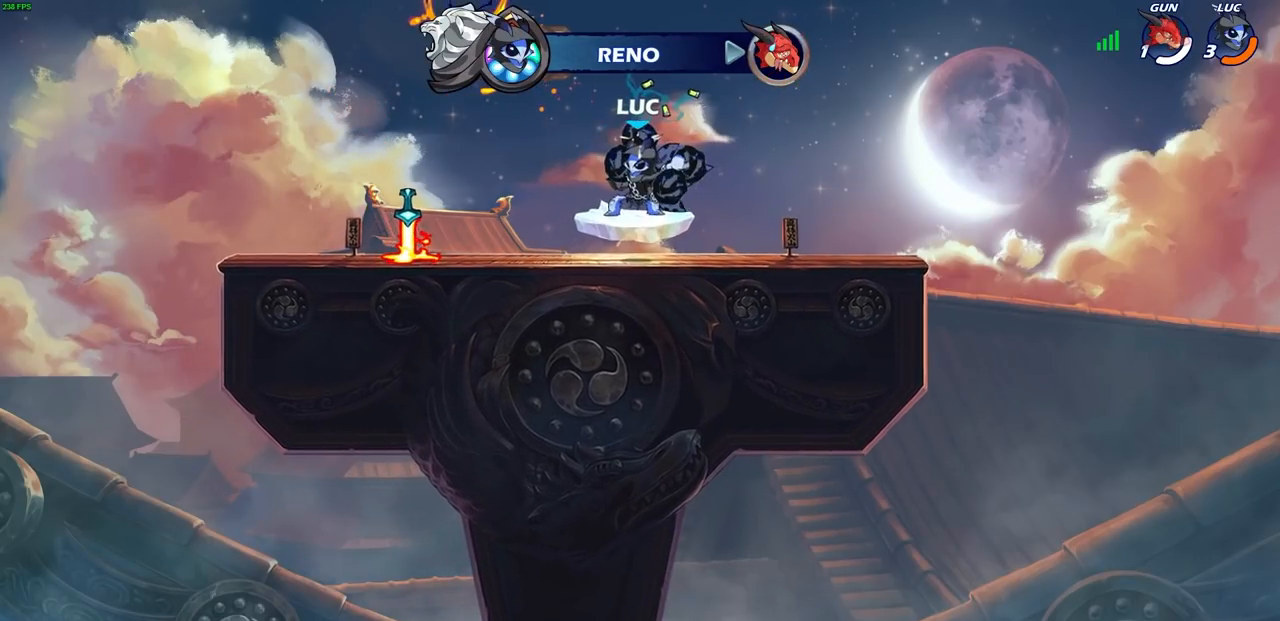
{"buttons": [], "left_stick": "center", "right_stick": "center", "events": []}